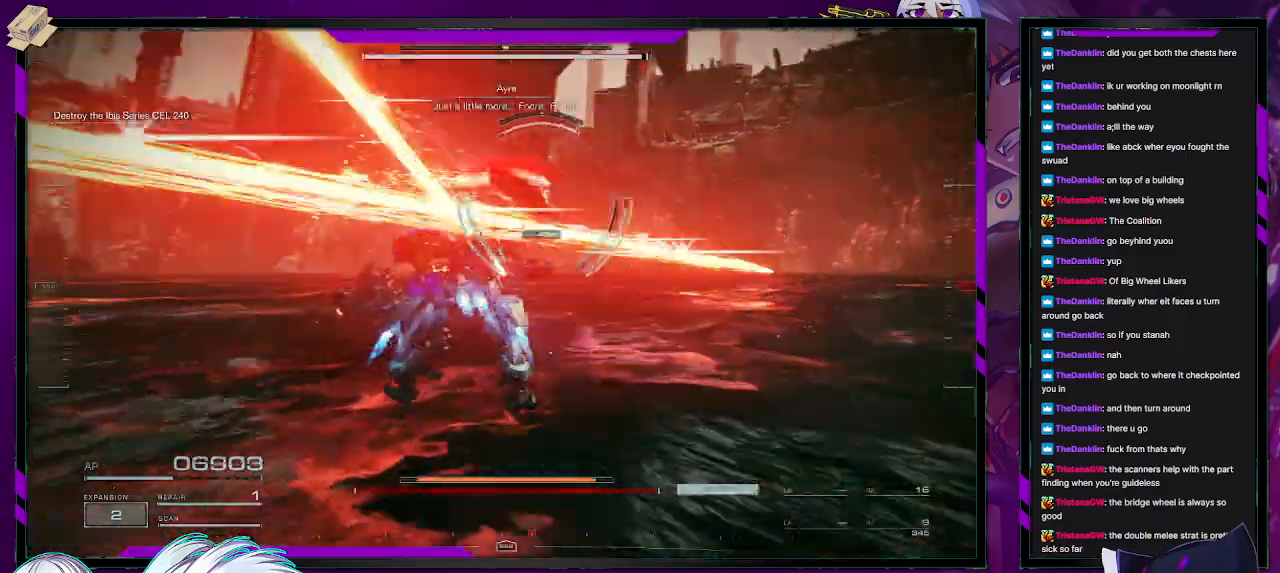
Gameplay with a controller (Xbox layout); each line is a JSON object with the inputs held at the frame after it. "events" lists button and stick changes between this image and that frame as [ms after this image, input, new state], when the widget could be followed in between.
{"buttons": ["L2", "R2"], "left_stick": "down-right", "right_stick": "right", "events": [[33, "right_stick", "center"], [150, "right_stick", "right"], [333, "left_stick", "right"], [400, "left_stick", "down-right"]]}
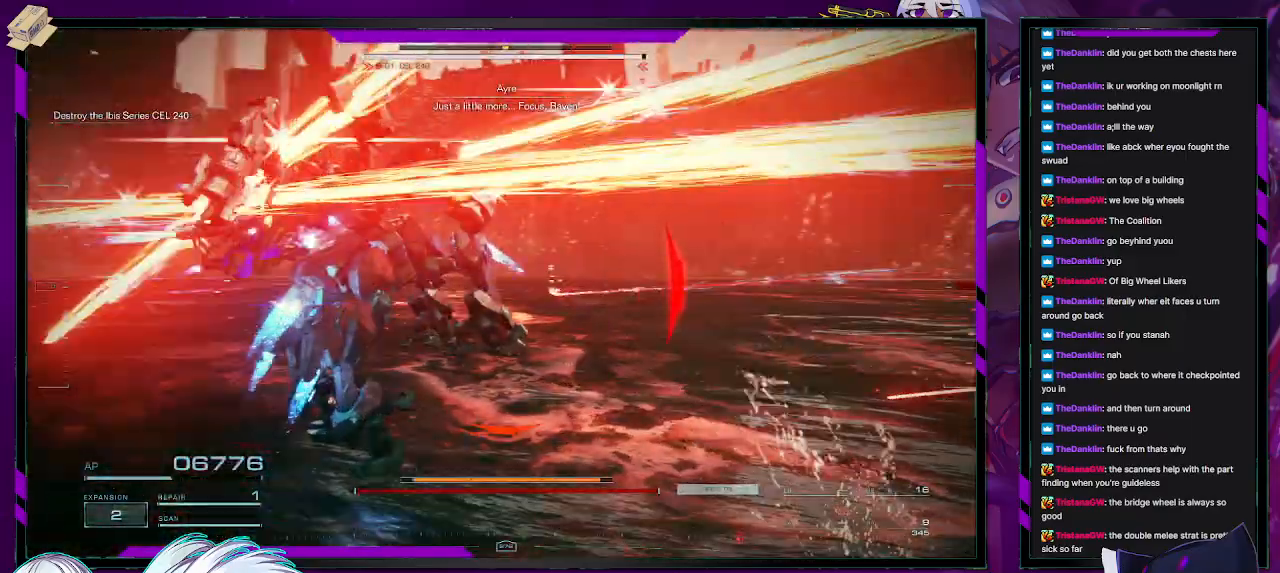
{"buttons": ["L2", "R2"], "left_stick": "up-right", "right_stick": "right", "events": [[283, "left_stick", "right"], [400, "left_stick", "up-right"]]}
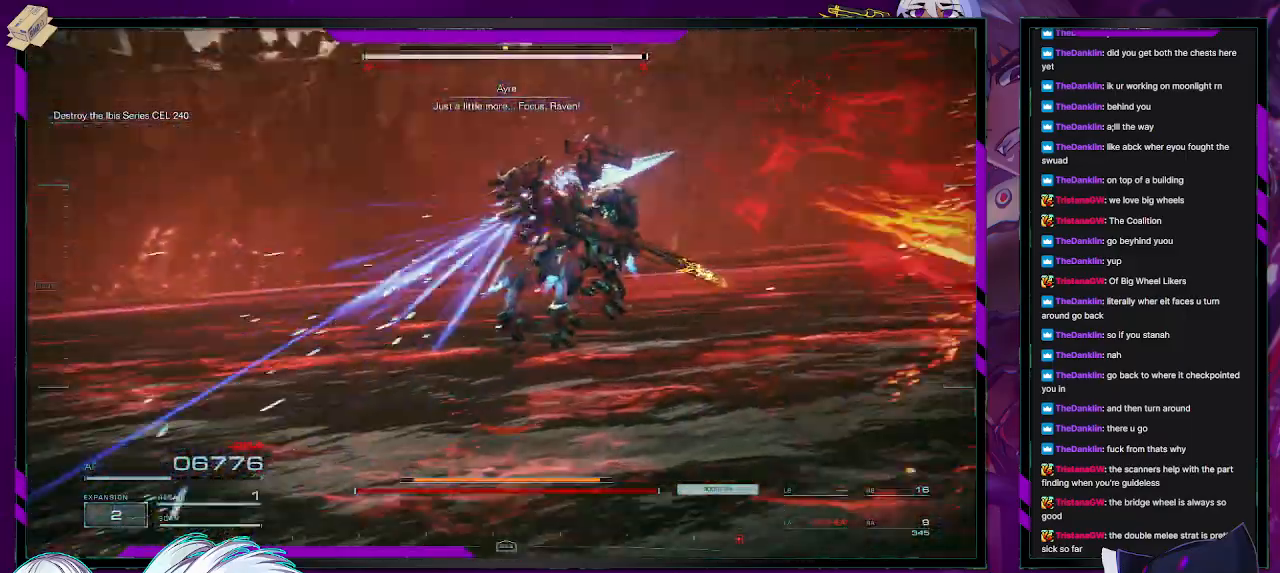
{"buttons": ["R2"], "left_stick": "down-right", "right_stick": "right", "events": [[483, "L2", "up"], [483, "left_stick", "down-right"]]}
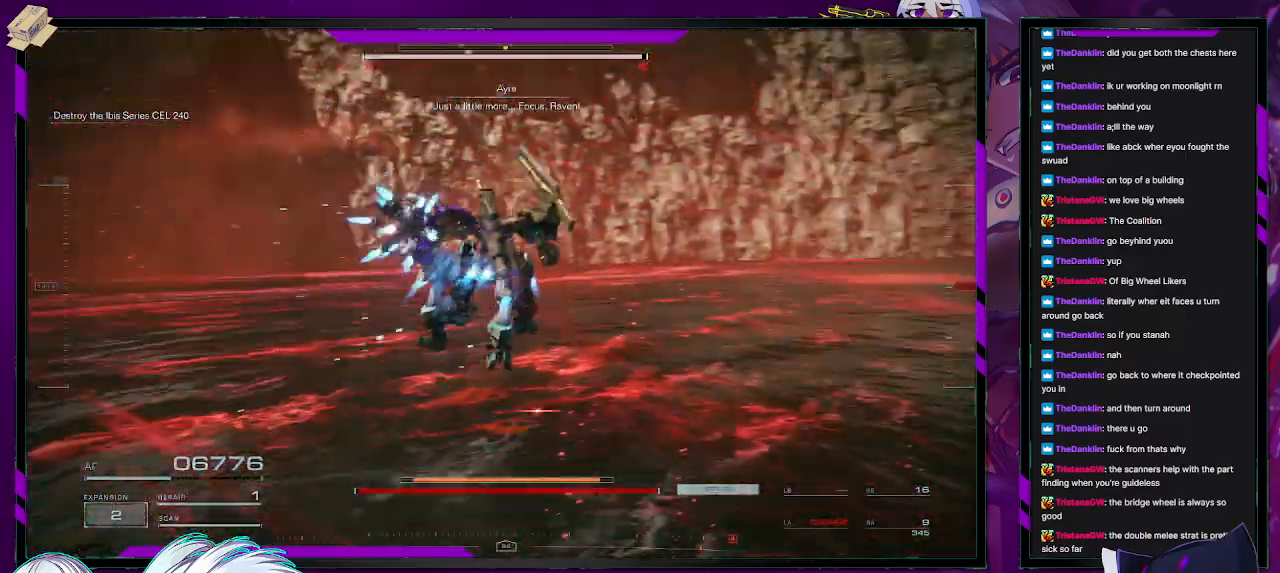
{"buttons": ["R2"], "left_stick": "down-right", "right_stick": "right", "events": [[100, "left_stick", "center"], [300, "left_stick", "down-right"]]}
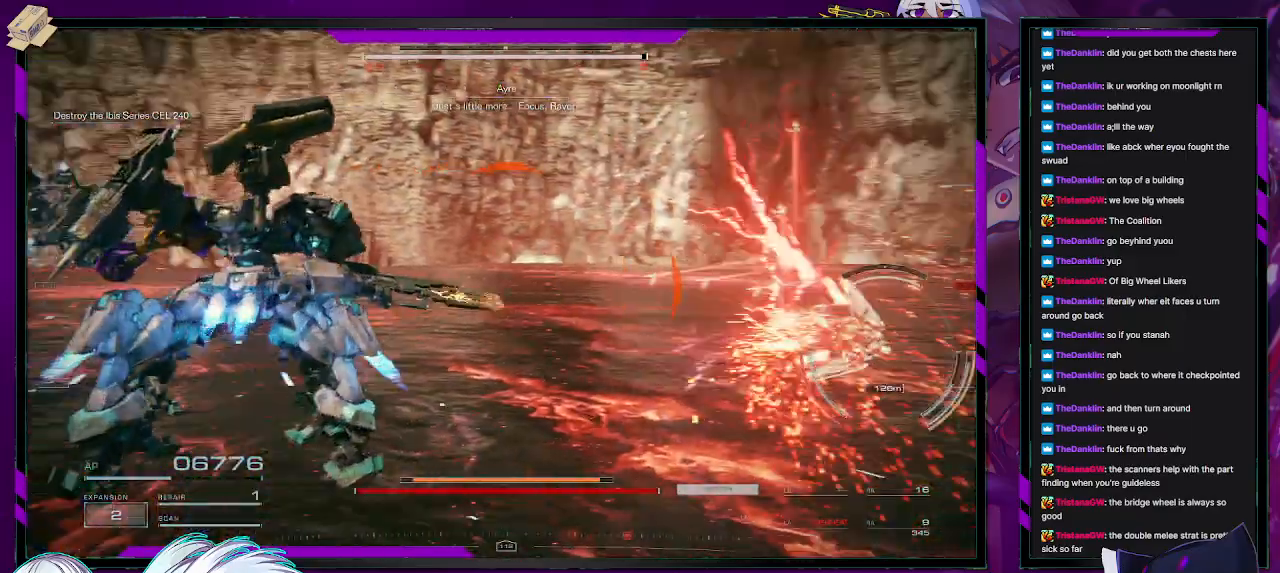
{"buttons": ["R2"], "left_stick": "left", "right_stick": "center", "events": [[17, "left_stick", "right"], [283, "left_stick", "down-left"], [400, "left_stick", "left"], [467, "right_stick", "center"]]}
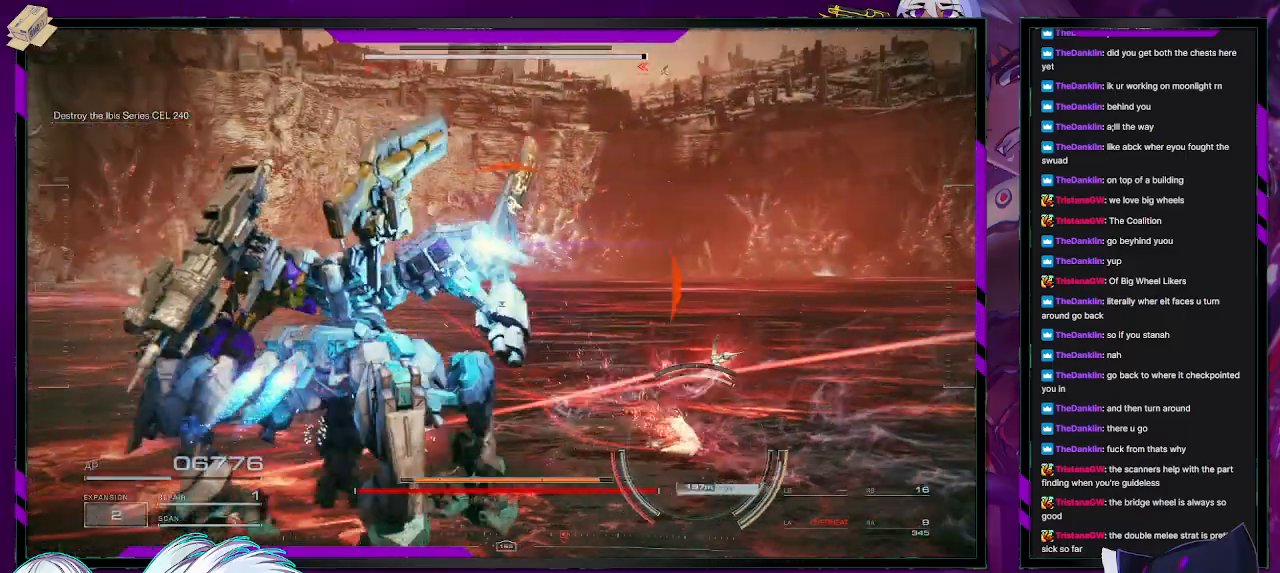
{"buttons": ["R2"], "left_stick": "right", "right_stick": "right", "events": [[167, "left_stick", "down"], [167, "right_stick", "down-right"], [267, "left_stick", "down-right"], [433, "left_stick", "right"], [433, "right_stick", "right"]]}
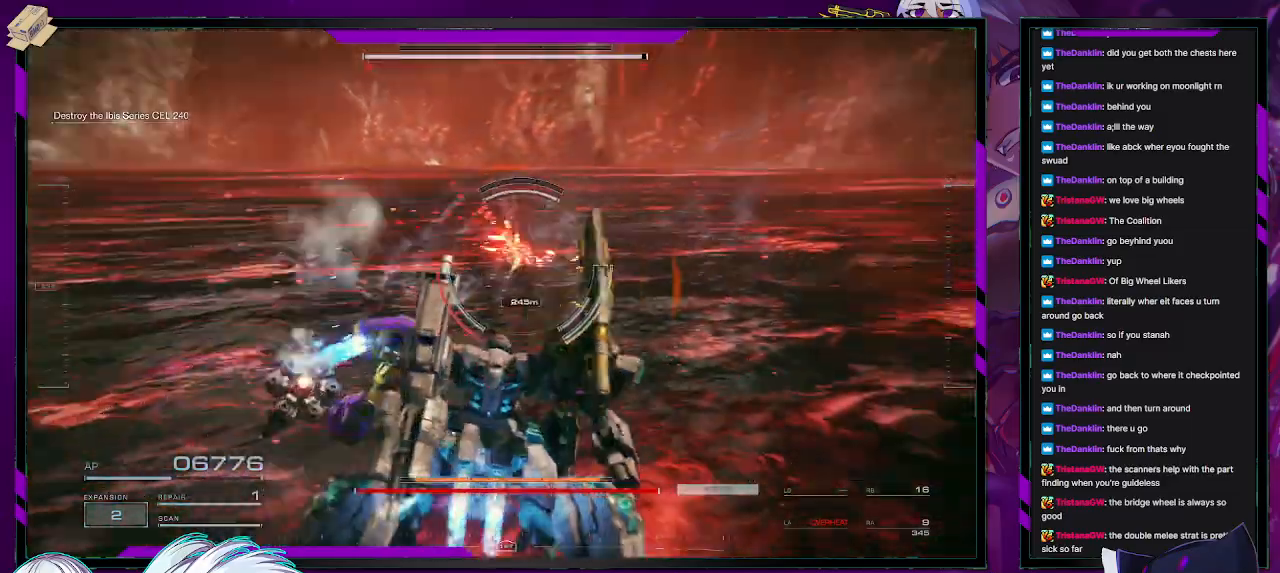
{"buttons": ["R2"], "left_stick": "up-right", "right_stick": "up", "events": [[17, "right_stick", "up-right"], [100, "left_stick", "up-right"], [100, "right_stick", "center"], [150, "R2", "up"], [267, "R2", "down"], [383, "right_stick", "up-left"], [500, "right_stick", "up"]]}
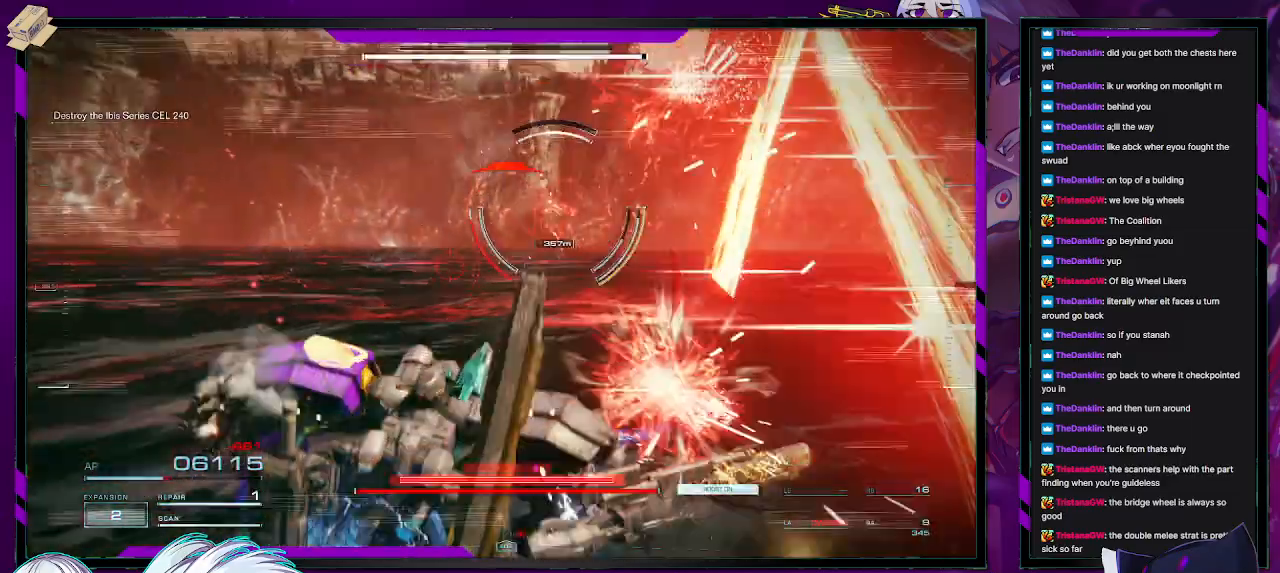
{"buttons": ["R2"], "left_stick": "left", "right_stick": "center", "events": [[117, "left_stick", "right"], [250, "right_stick", "center"], [367, "left_stick", "left"]]}
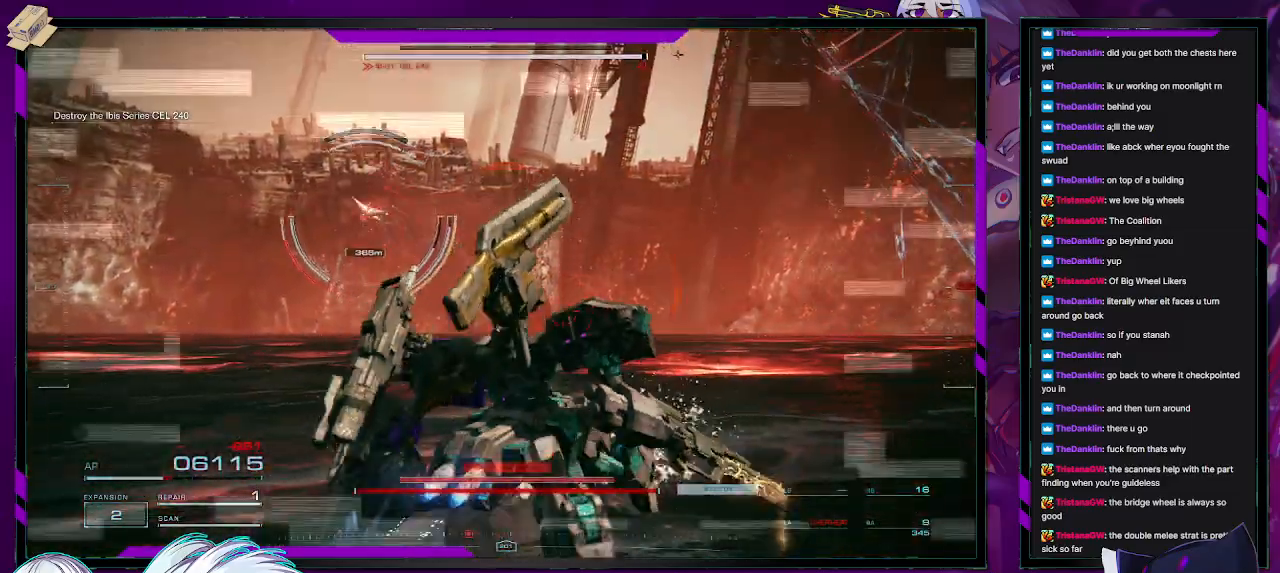
{"buttons": ["R2"], "left_stick": "down-left", "right_stick": "left", "events": [[183, "left_stick", "down-left"], [317, "right_stick", "left"]]}
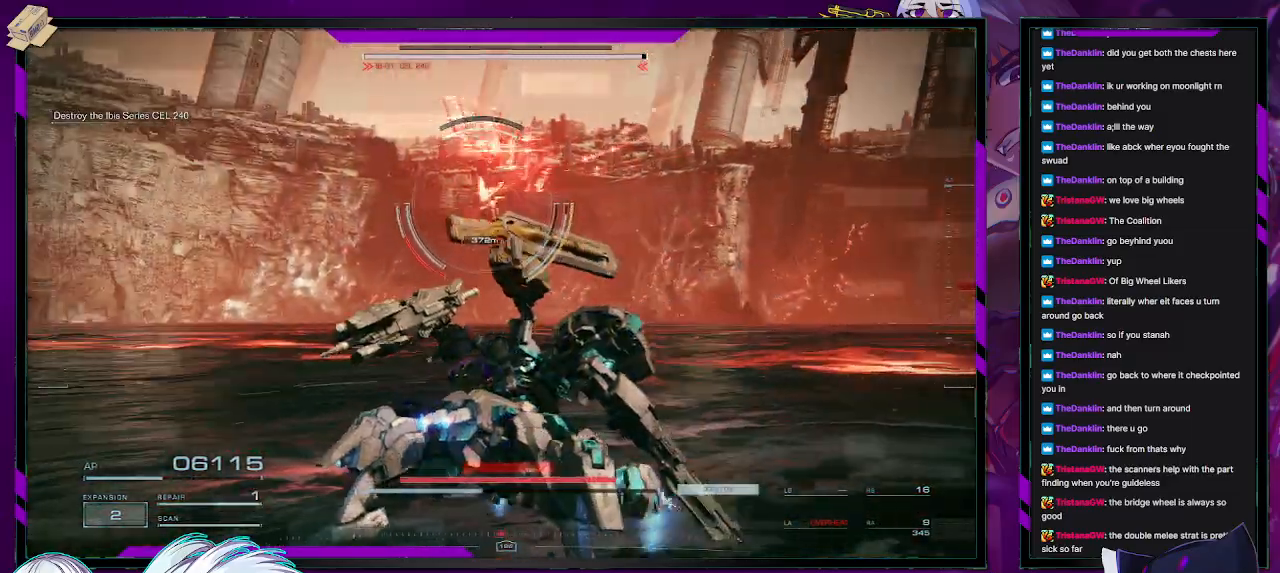
{"buttons": ["R2"], "left_stick": "down-left", "right_stick": "center", "events": [[50, "right_stick", "center"], [383, "X", "down"], [450, "X", "up"]]}
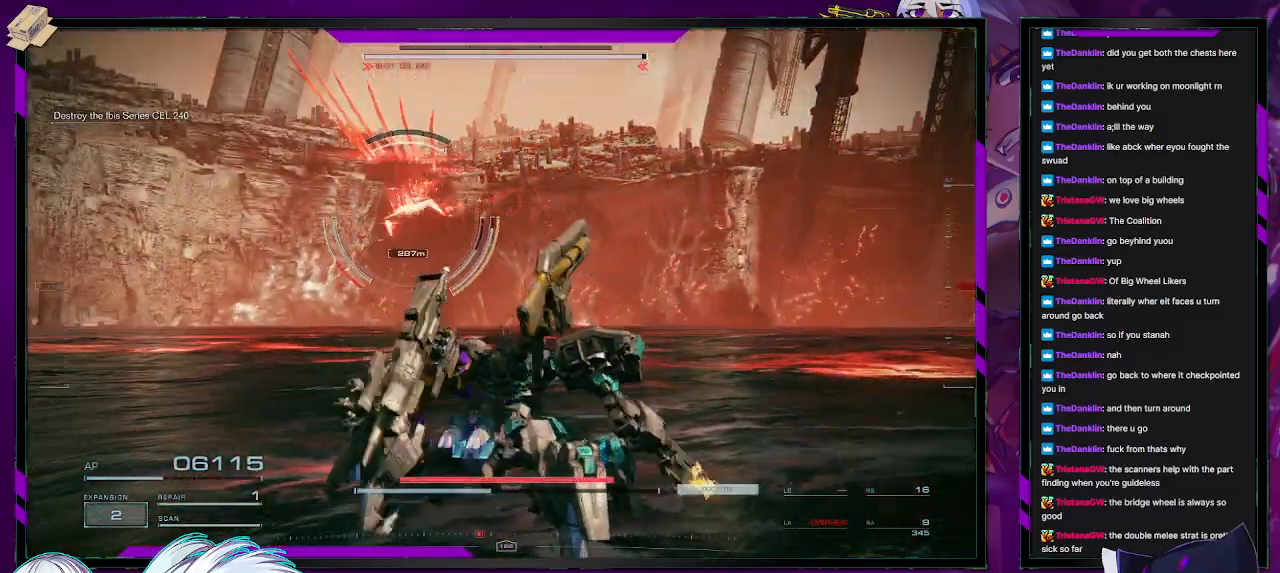
{"buttons": ["A", "R2"], "left_stick": "down-left", "right_stick": "center", "events": [[50, "X", "down"], [133, "X", "up"], [200, "X", "down"], [283, "X", "up"], [450, "A", "down"]]}
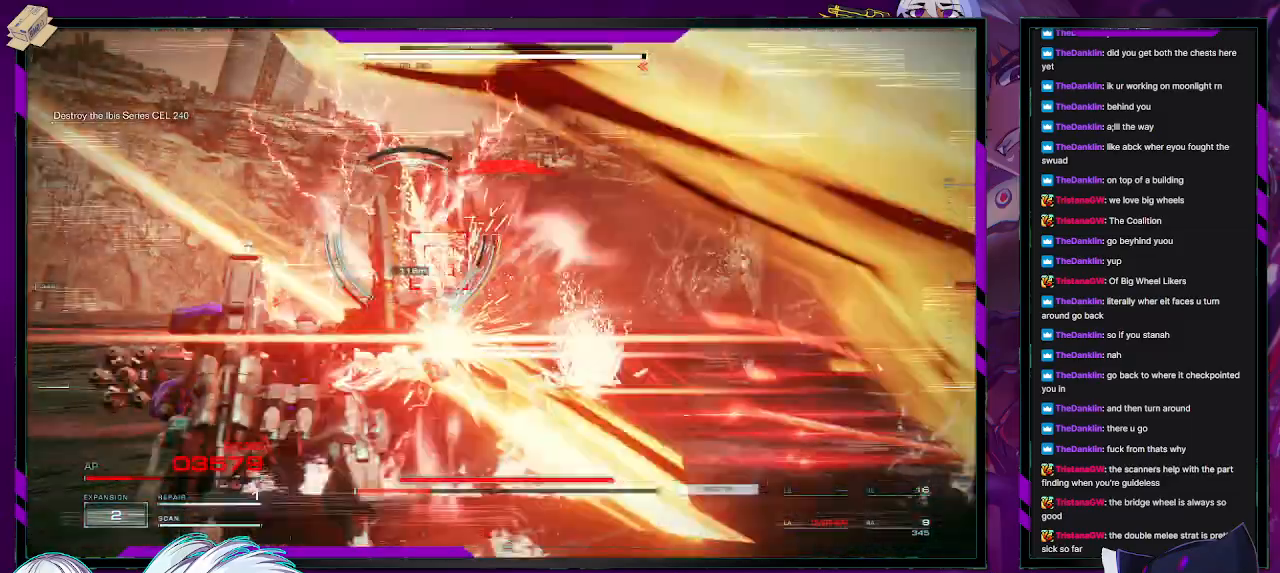
{"buttons": ["R2"], "left_stick": "left", "right_stick": "right", "events": [[250, "A", "up"], [300, "left_stick", "left"], [483, "right_stick", "right"]]}
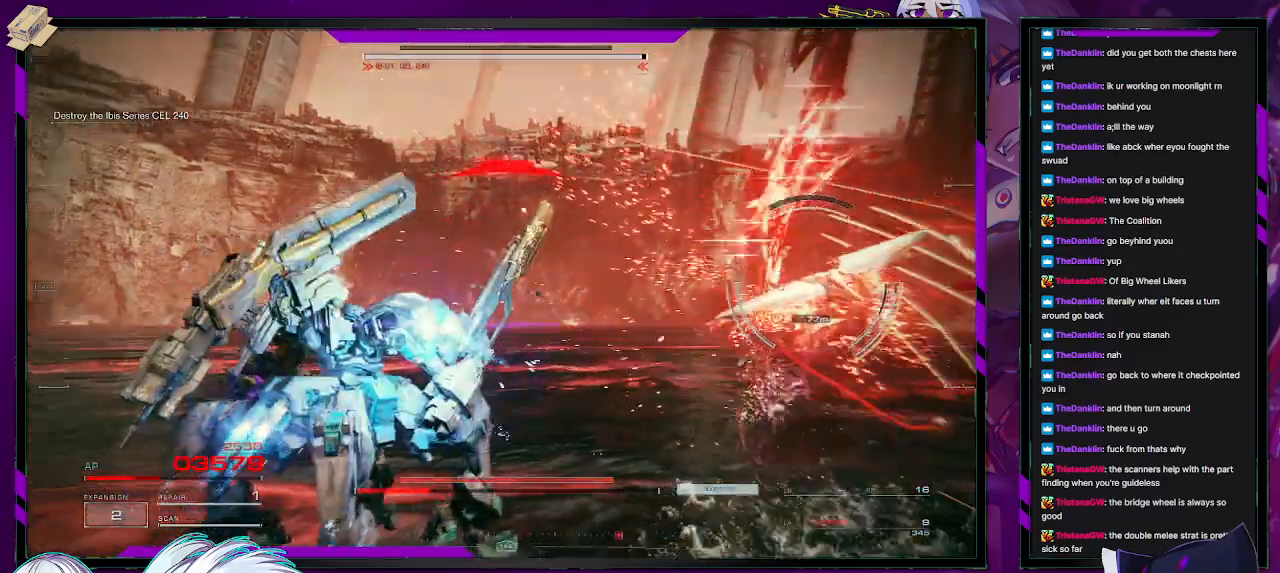
{"buttons": [], "left_stick": "down-left", "right_stick": "right", "events": [[117, "left_stick", "down-left"], [433, "R2", "up"]]}
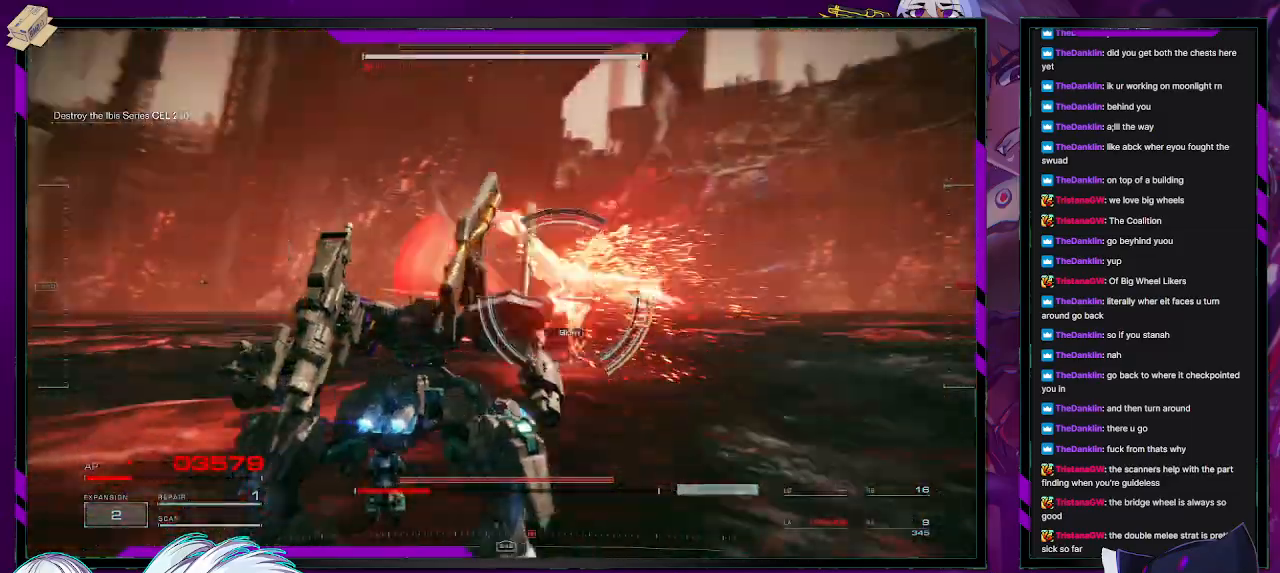
{"buttons": ["R2"], "left_stick": "down-left", "right_stick": "center", "events": [[50, "right_stick", "center"], [100, "R2", "down"], [100, "left_stick", "down"], [383, "left_stick", "down-left"]]}
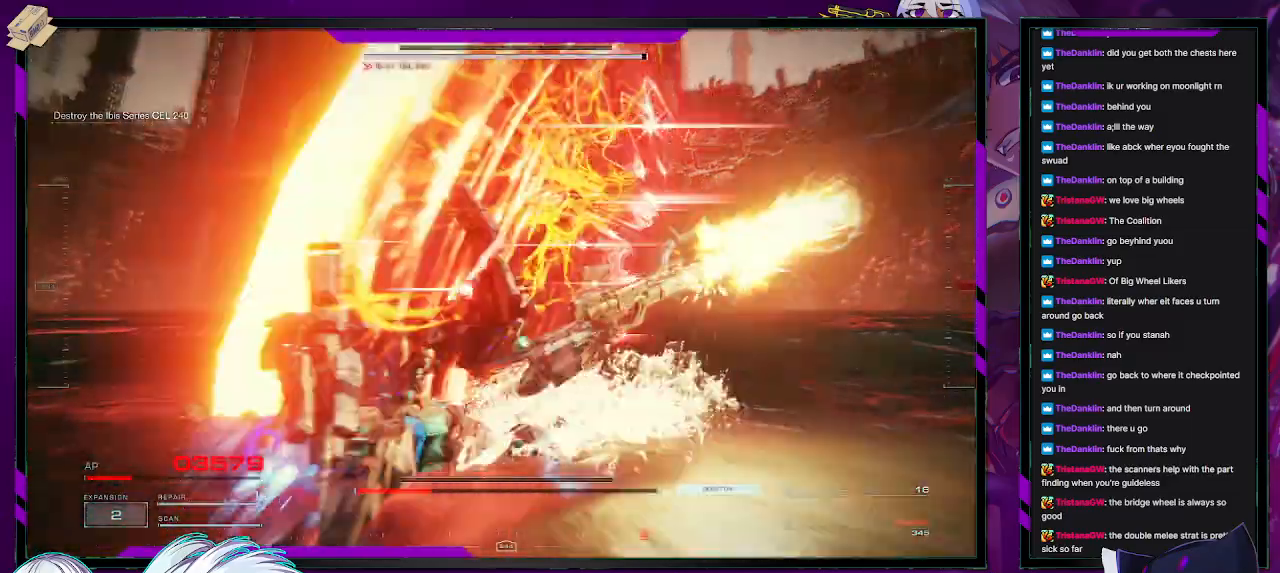
{"buttons": ["R2"], "left_stick": "down-right", "right_stick": "center", "events": [[117, "right_stick", "right"], [267, "left_stick", "down"], [433, "left_stick", "down-right"], [433, "right_stick", "center"]]}
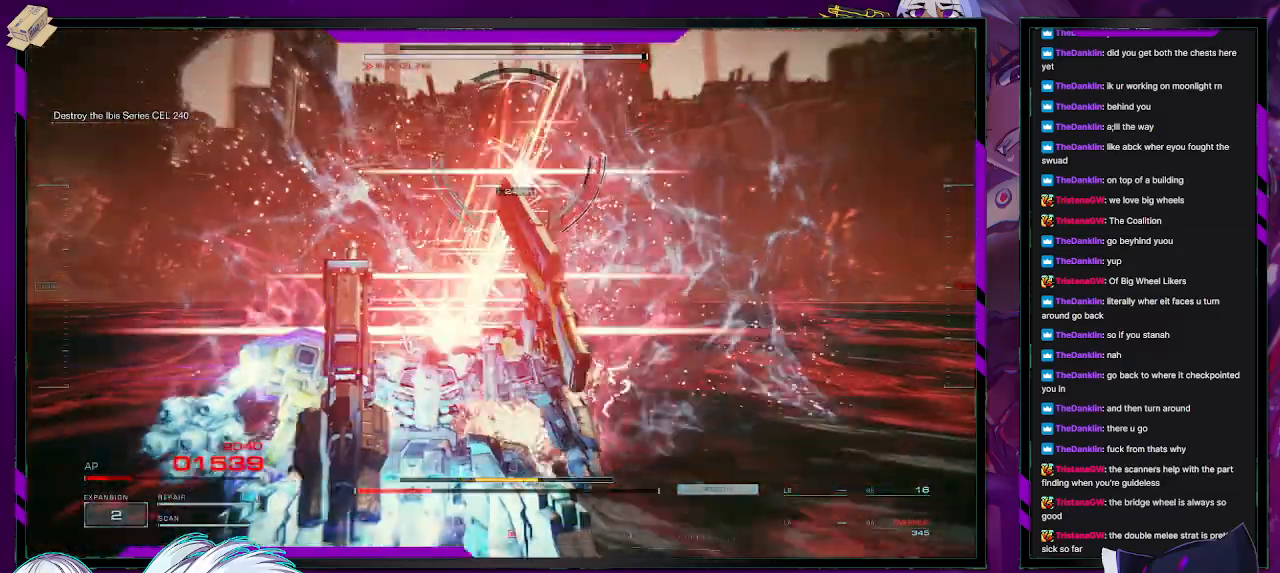
{"buttons": ["R2"], "left_stick": "up", "right_stick": "left", "events": [[50, "left_stick", "right"], [167, "left_stick", "up-right"], [433, "left_stick", "up"], [483, "right_stick", "left"]]}
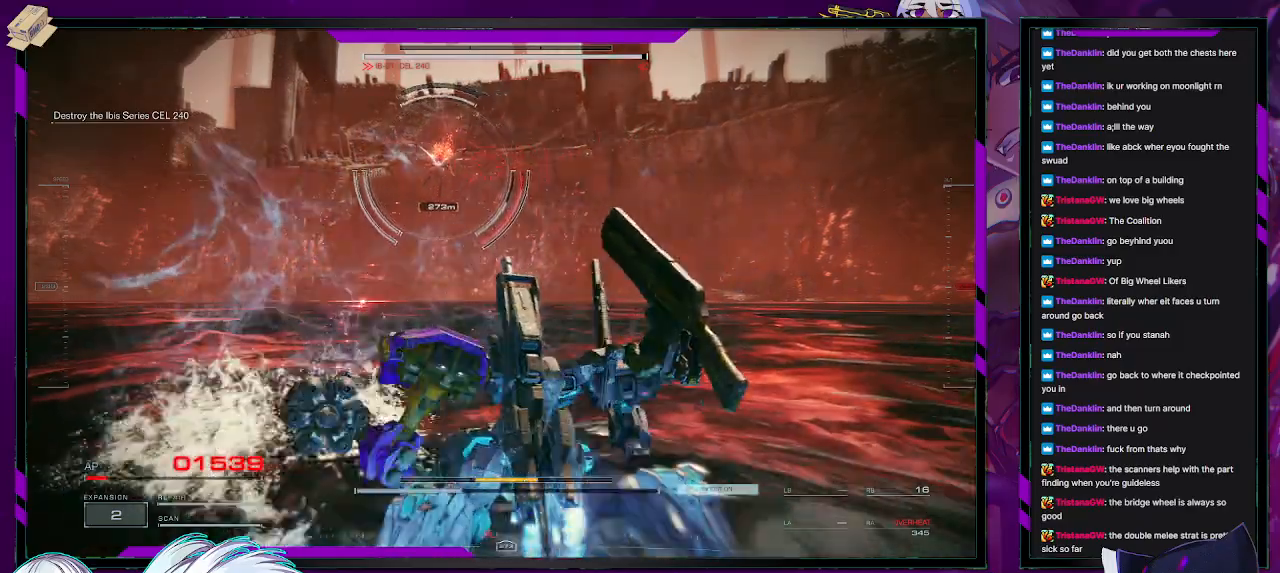
{"buttons": ["R2"], "left_stick": "up", "right_stick": "up", "events": [[133, "right_stick", "center"], [267, "L3", "down"], [383, "right_stick", "up"], [417, "L3", "up"]]}
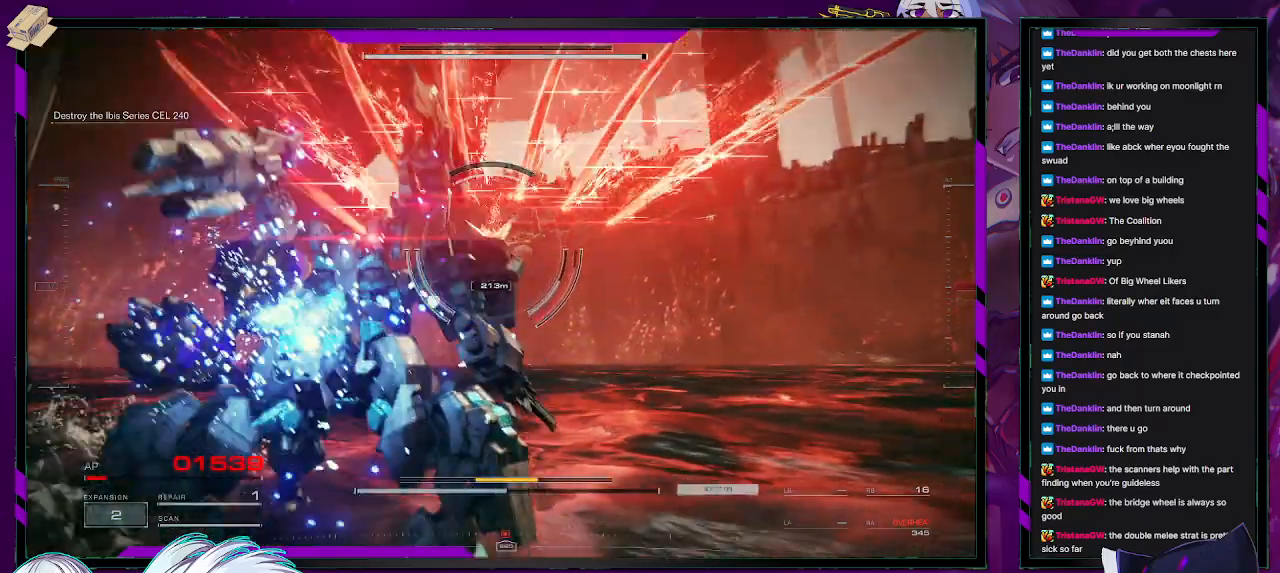
{"buttons": ["R2"], "left_stick": "up", "right_stick": "center", "events": [[117, "right_stick", "center"]]}
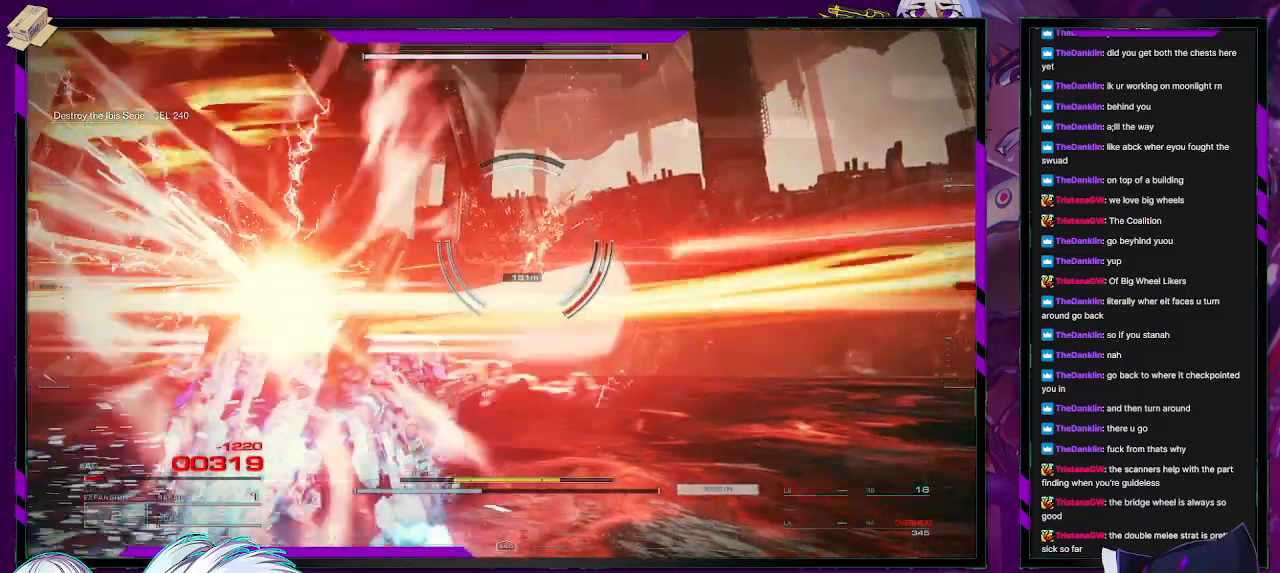
{"buttons": ["R2", "DPAD_UP"], "left_stick": "up", "right_stick": "center", "events": [[150, "right_stick", "right"], [317, "right_stick", "center"], [483, "DPAD_UP", "down"]]}
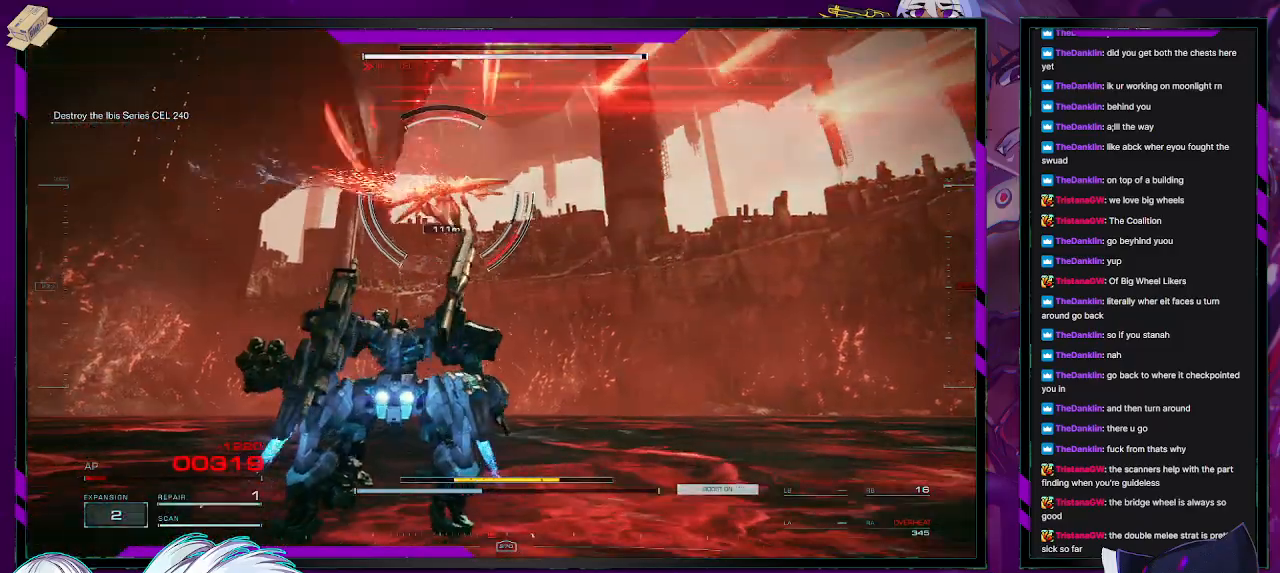
{"buttons": ["R2", "DPAD_UP"], "left_stick": "up", "right_stick": "center", "events": [[117, "DPAD_UP", "up"], [300, "DPAD_UP", "down"], [400, "DPAD_UP", "up"], [450, "DPAD_UP", "down"]]}
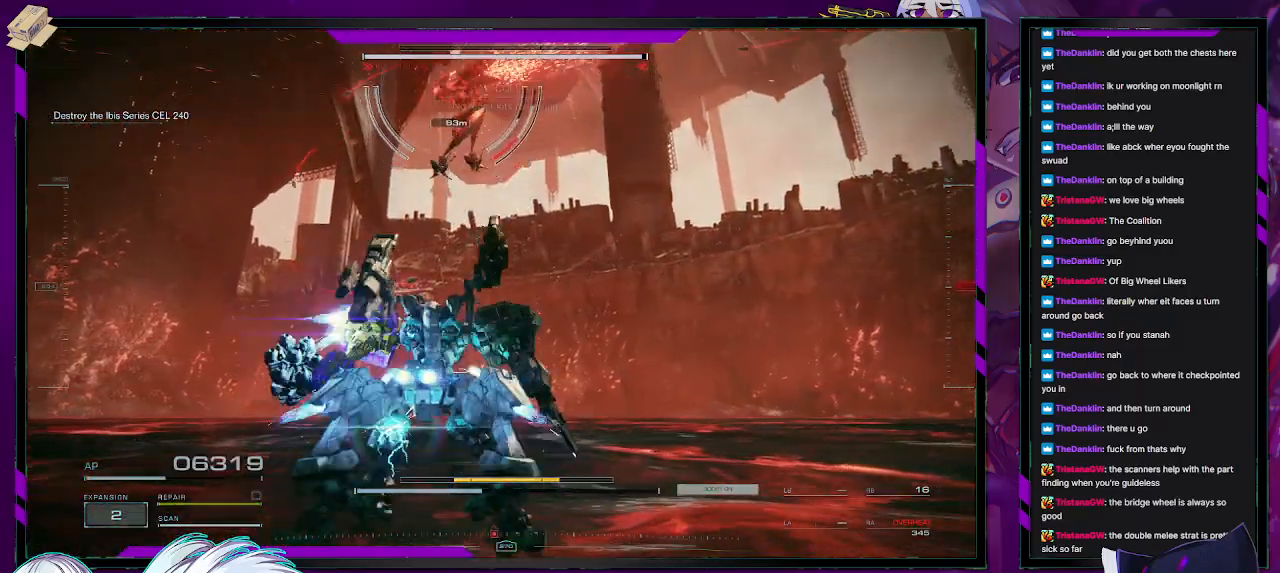
{"buttons": ["R2"], "left_stick": "down-left", "right_stick": "up-right", "events": [[33, "DPAD_UP", "up"], [100, "DPAD_UP", "down"], [167, "DPAD_UP", "up"], [417, "left_stick", "down-left"], [417, "right_stick", "up-right"]]}
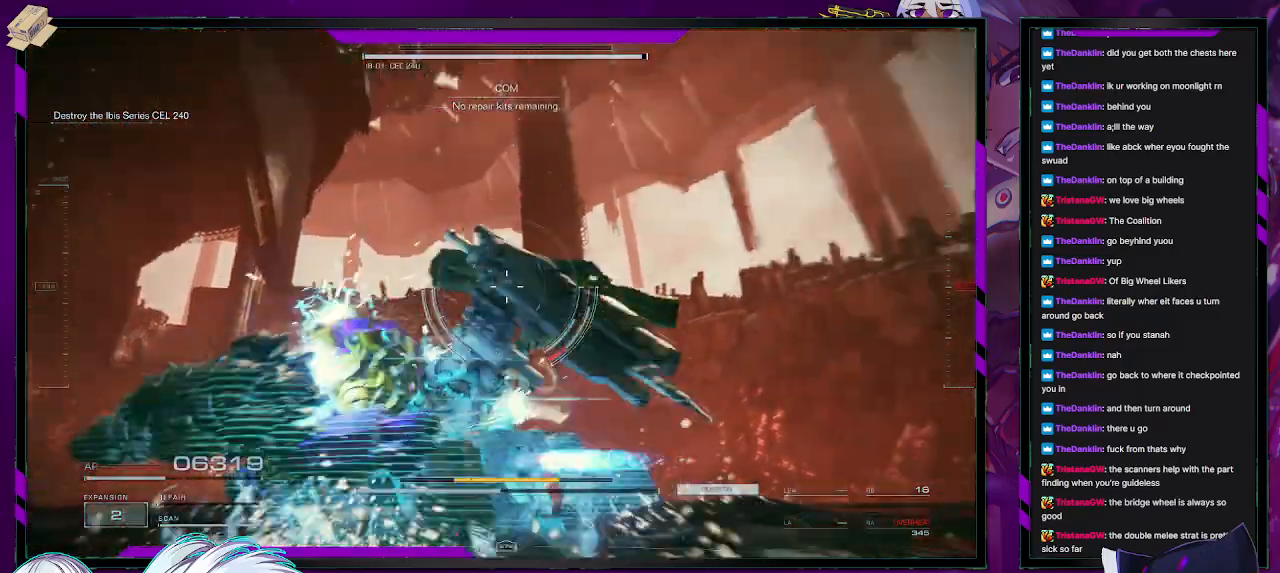
{"buttons": ["R2"], "left_stick": "down-left", "right_stick": "center", "events": [[200, "right_stick", "center"], [300, "X", "down"], [450, "X", "up"]]}
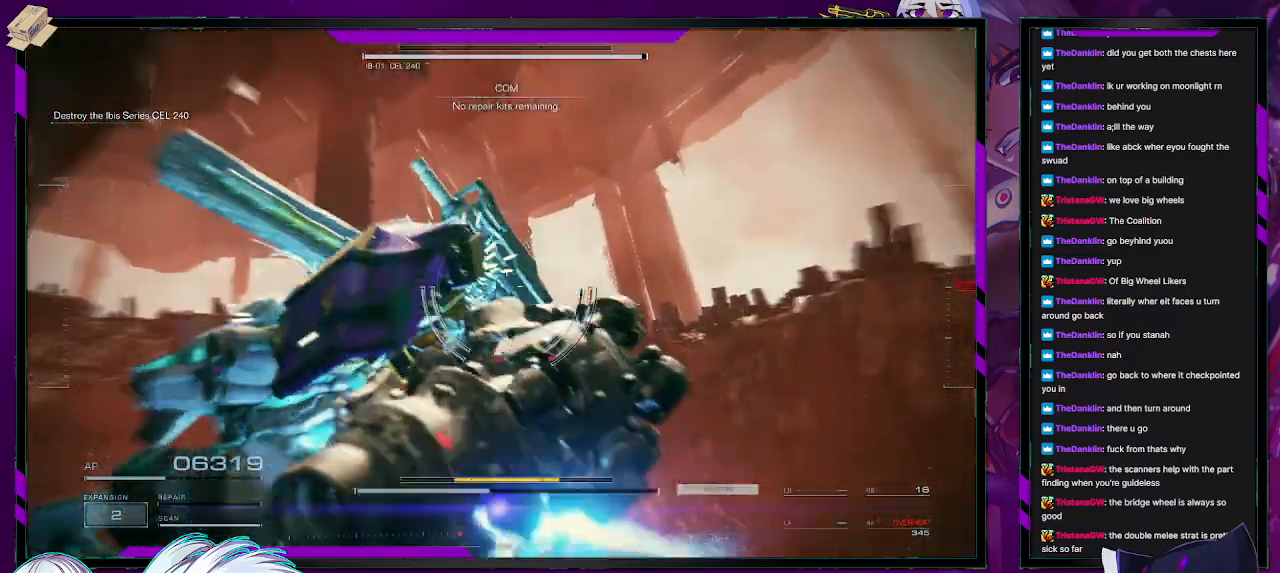
{"buttons": ["A", "R2"], "left_stick": "down-left", "right_stick": "center", "events": [[217, "A", "down"], [250, "left_stick", "left"], [467, "left_stick", "down-left"]]}
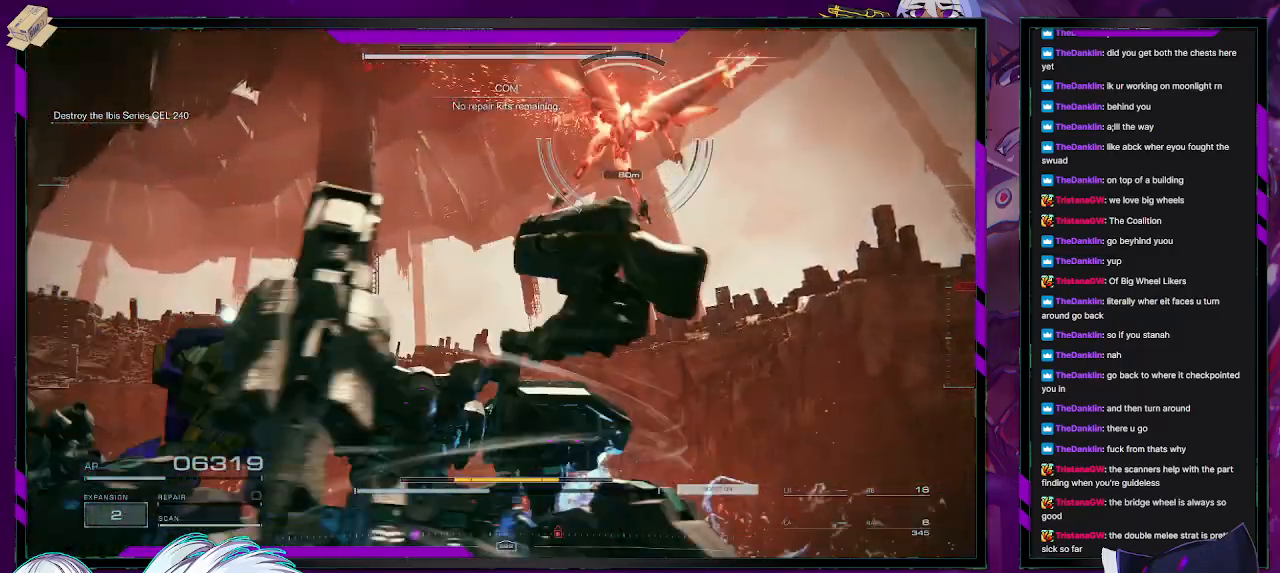
{"buttons": ["A", "R2"], "left_stick": "down-right", "right_stick": "center", "events": [[33, "left_stick", "down"], [117, "left_stick", "up-right"], [450, "left_stick", "down-right"]]}
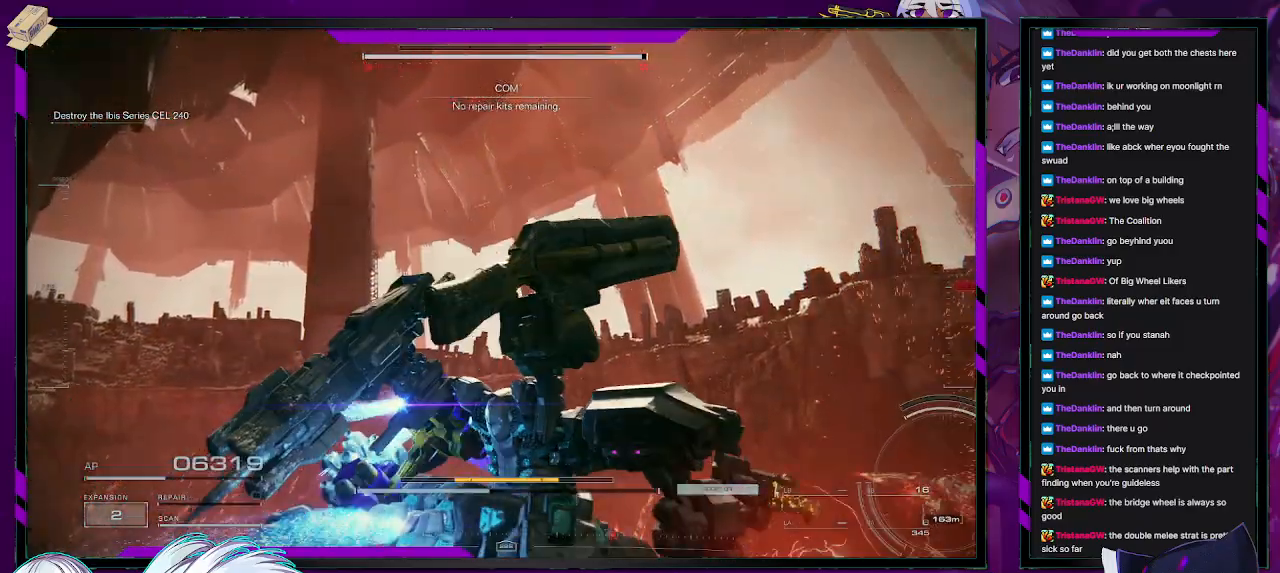
{"buttons": ["A", "R2"], "left_stick": "up-right", "right_stick": "center", "events": [[200, "left_stick", "up-right"]]}
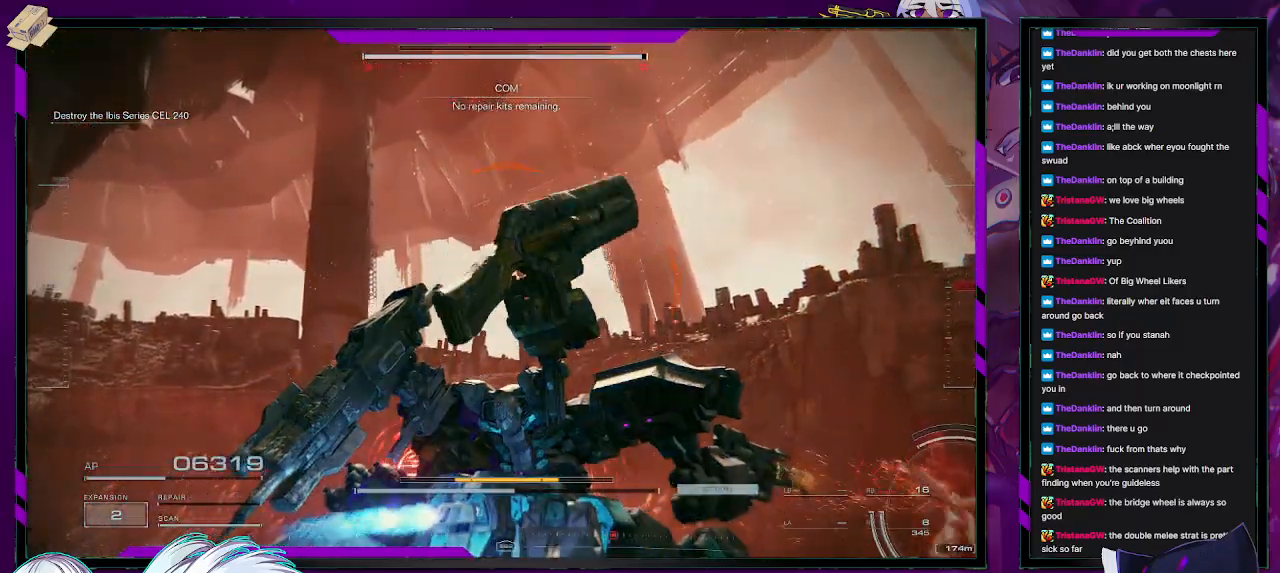
{"buttons": ["A", "R2"], "left_stick": "up-right", "right_stick": "center", "events": []}
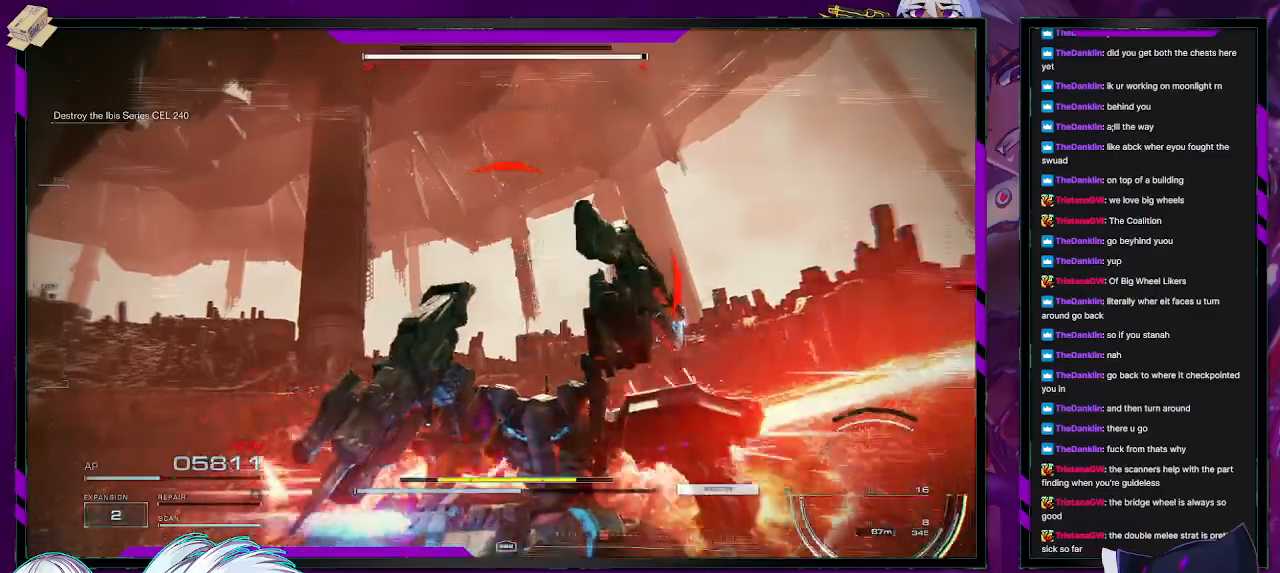
{"buttons": ["A", "R2"], "left_stick": "up-right", "right_stick": "center", "events": []}
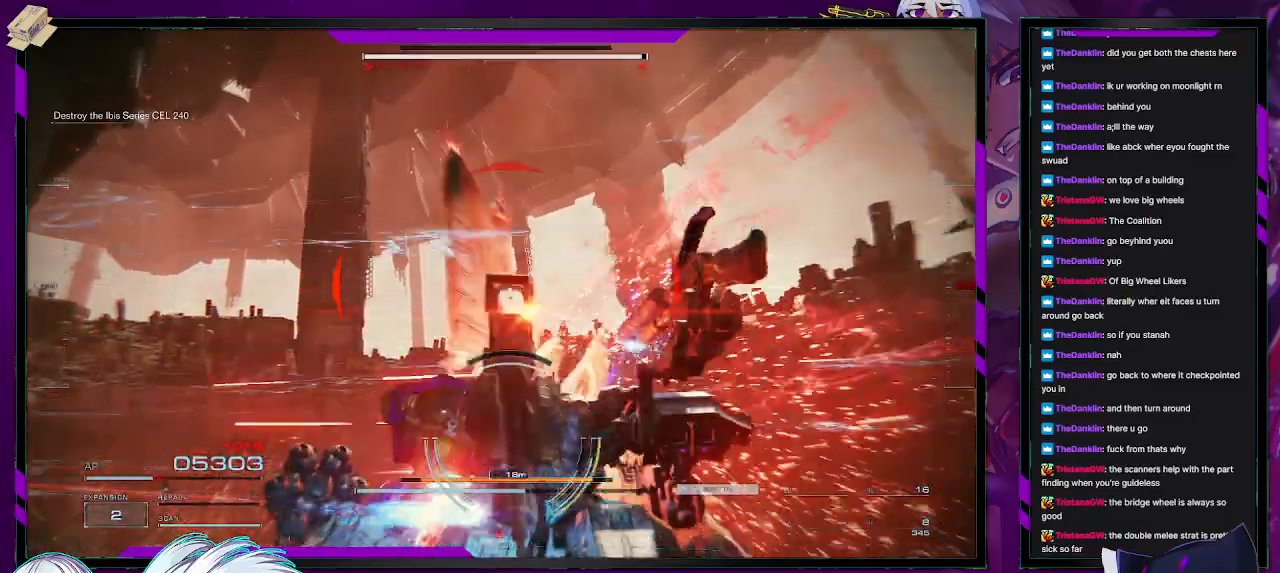
{"buttons": ["R2"], "left_stick": "right", "right_stick": "left", "events": [[50, "A", "up"], [167, "right_stick", "left"], [183, "left_stick", "right"]]}
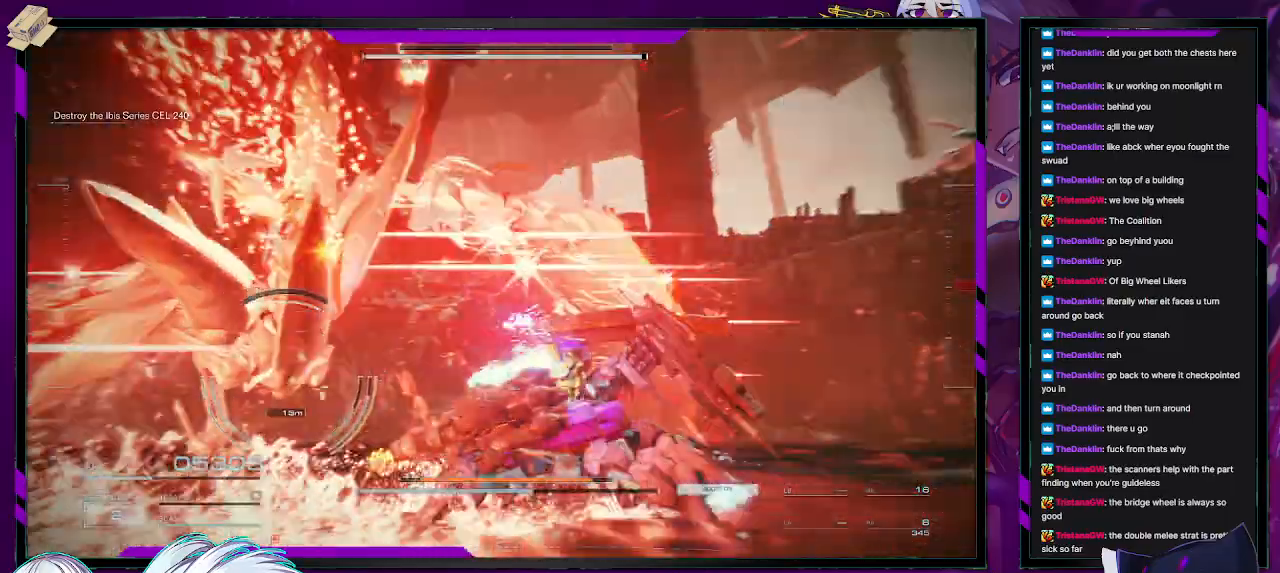
{"buttons": ["R2"], "left_stick": "up-left", "right_stick": "left", "events": [[383, "left_stick", "up"], [500, "left_stick", "up-left"]]}
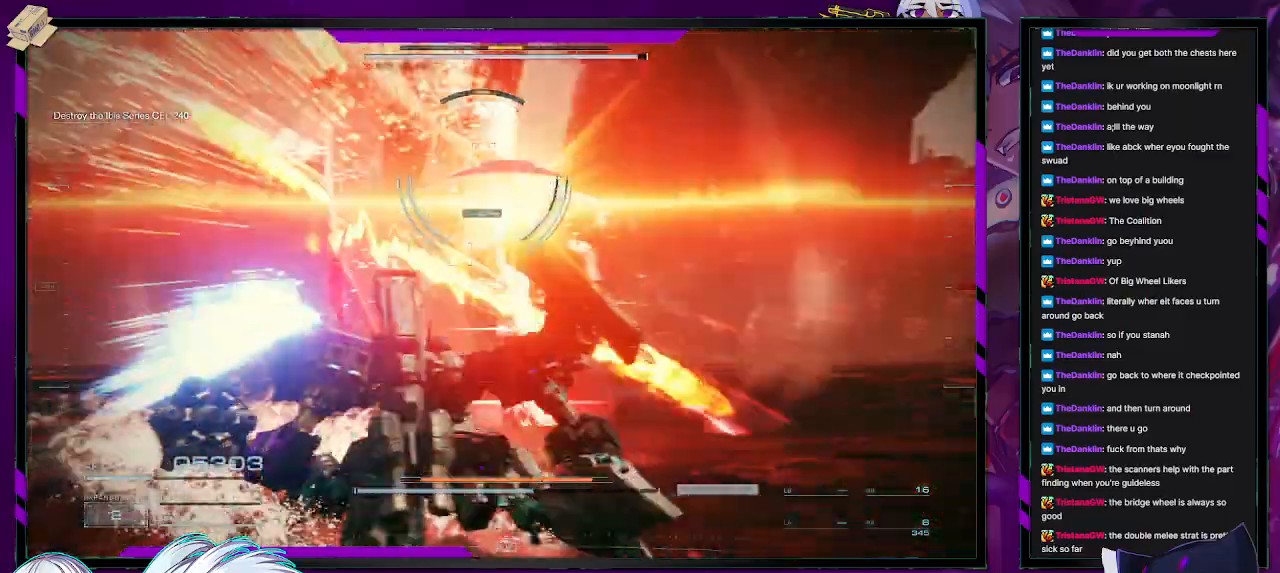
{"buttons": ["R2"], "left_stick": "right", "right_stick": "down-right", "events": [[67, "right_stick", "center"], [233, "right_stick", "up"], [283, "left_stick", "up-right"], [283, "right_stick", "up-right"], [350, "R2", "up"], [350, "left_stick", "right"], [417, "R2", "down"], [500, "right_stick", "down-right"]]}